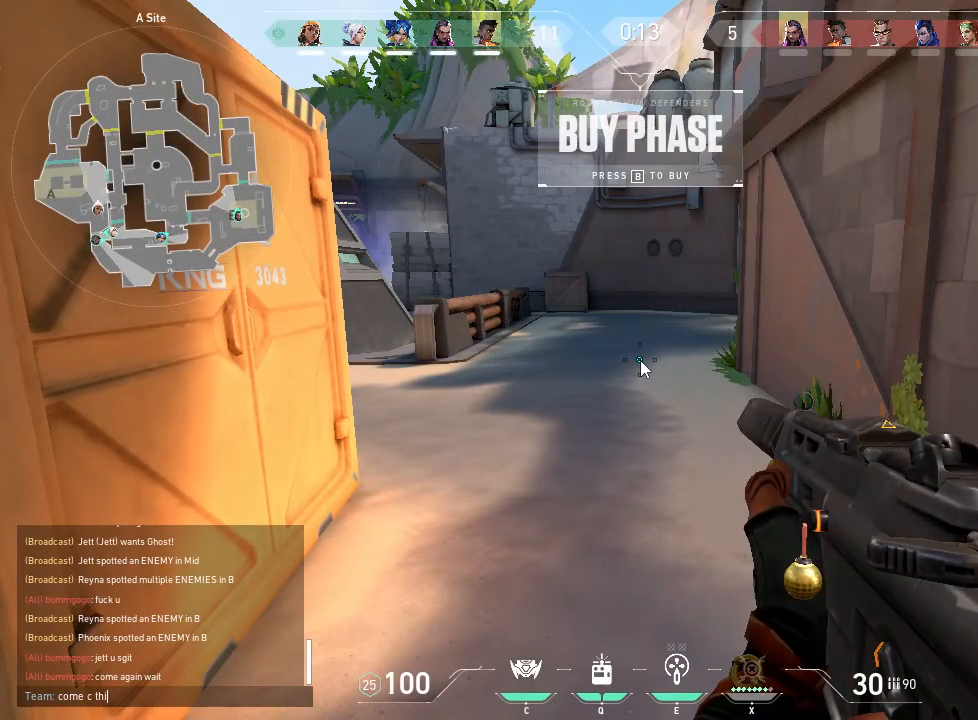
Gameplay with keyboard and mouse; each line is a JSON object with the keys and mouse buttons held at the frame after it. "events" lists presses ("down") and releases ("up") of "1", "2", "3", "4", "5", "a", "alt", "c", "caps_lock", "ctrl", "d", "e", "f", "g", "q", "r", "s", "shift", "space", "t", "tab", "v", "w", "x", "z", "mouse_left", "mouse_wheel" and "mouse_right" between this image and that frame as [ms after this image, input, new state], when the widget could be followed in between. "mouse_left", "mouse_wheel", "mouse_right" = the "left", "wheel", "right" buttons of the "mouse" list. No other keys are recorded. "wheel" means that the mouse wheel is clicked or scrolled. Not read: mouse_move.
{"keys": [], "mouse": []}
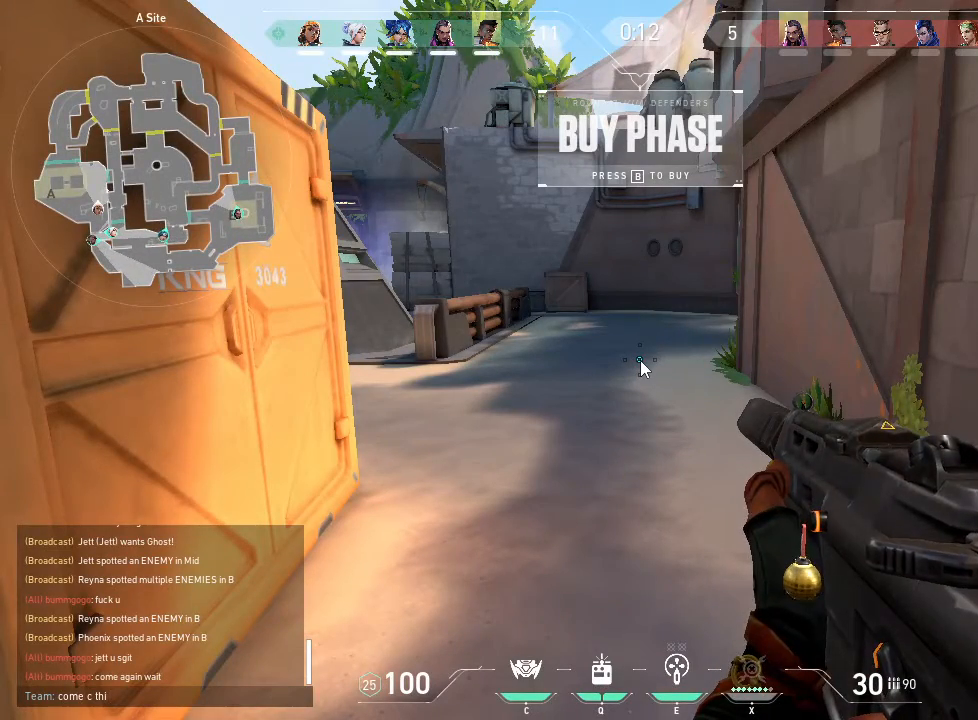
{"keys": [], "mouse": [], "events": [[166, "s", "down"], [250, "s", "up"], [316, "space", "down"], [400, "space", "up"]]}
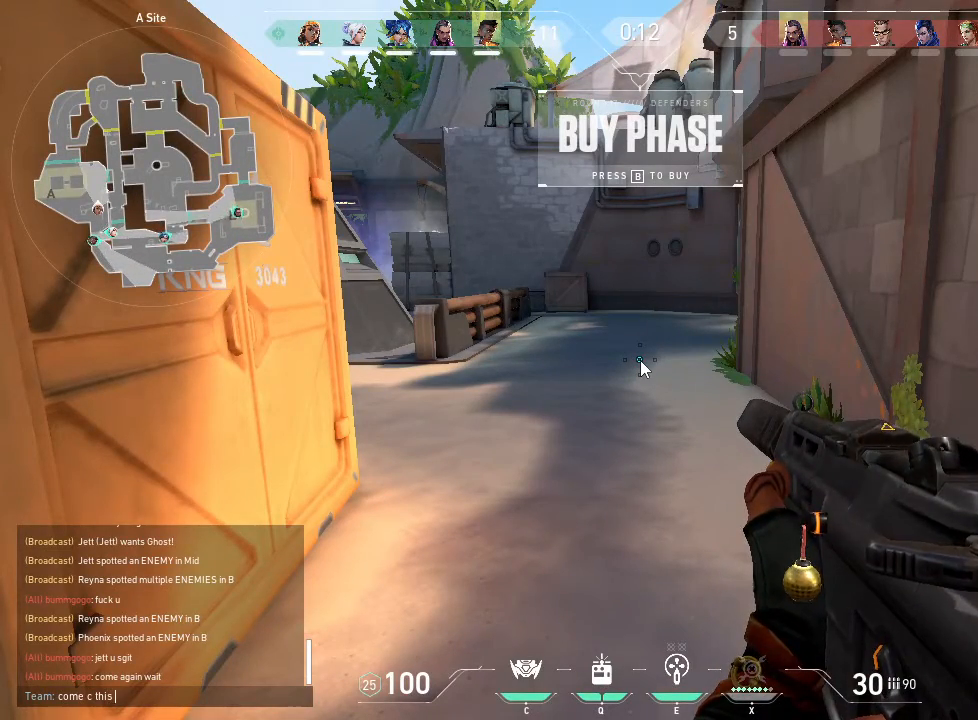
{"keys": ["e"], "mouse": [], "events": [[50, "t", "down"], [133, "t", "up"], [416, "e", "down"]]}
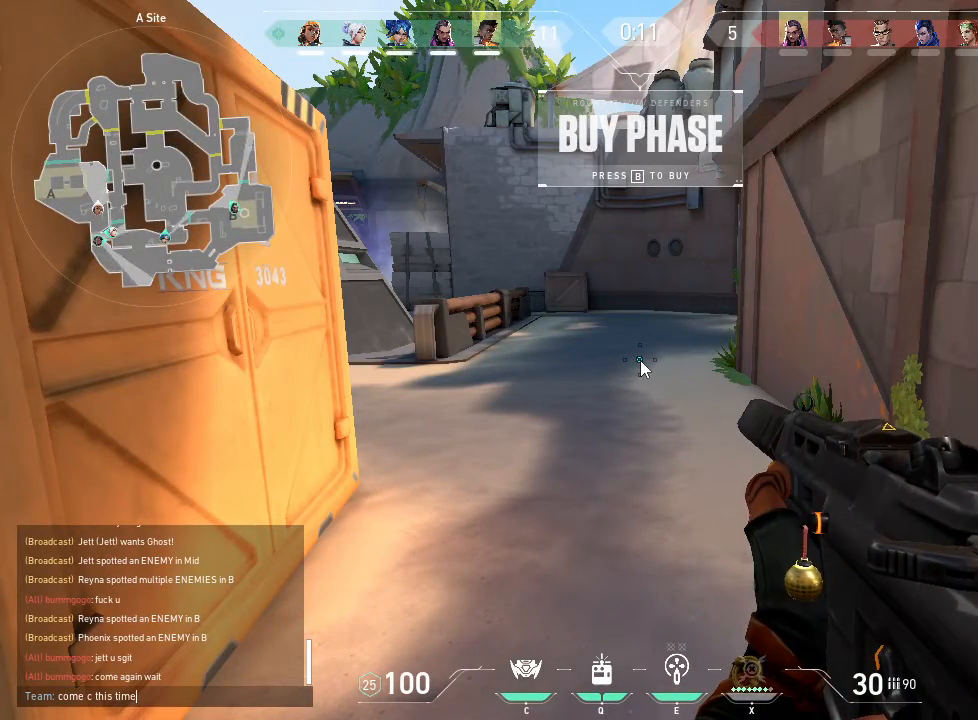
{"keys": [], "mouse": [], "events": [[16, "e", "up"], [150, "shift", "down"], [366, "shift", "up"]]}
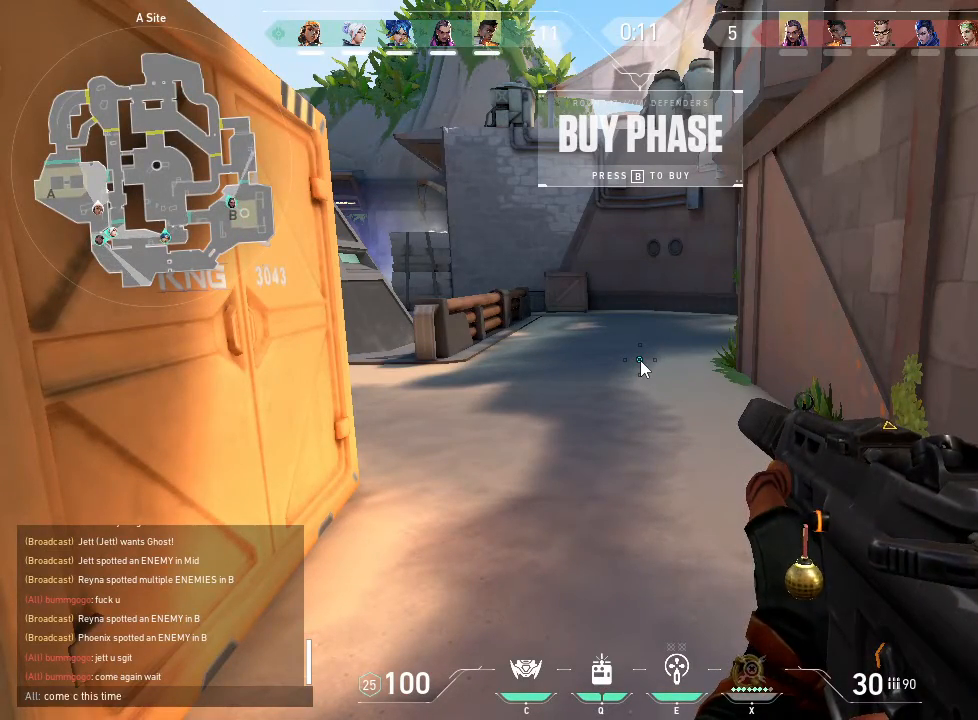
{"keys": ["w"], "mouse": [], "events": [[266, "w", "down"]]}